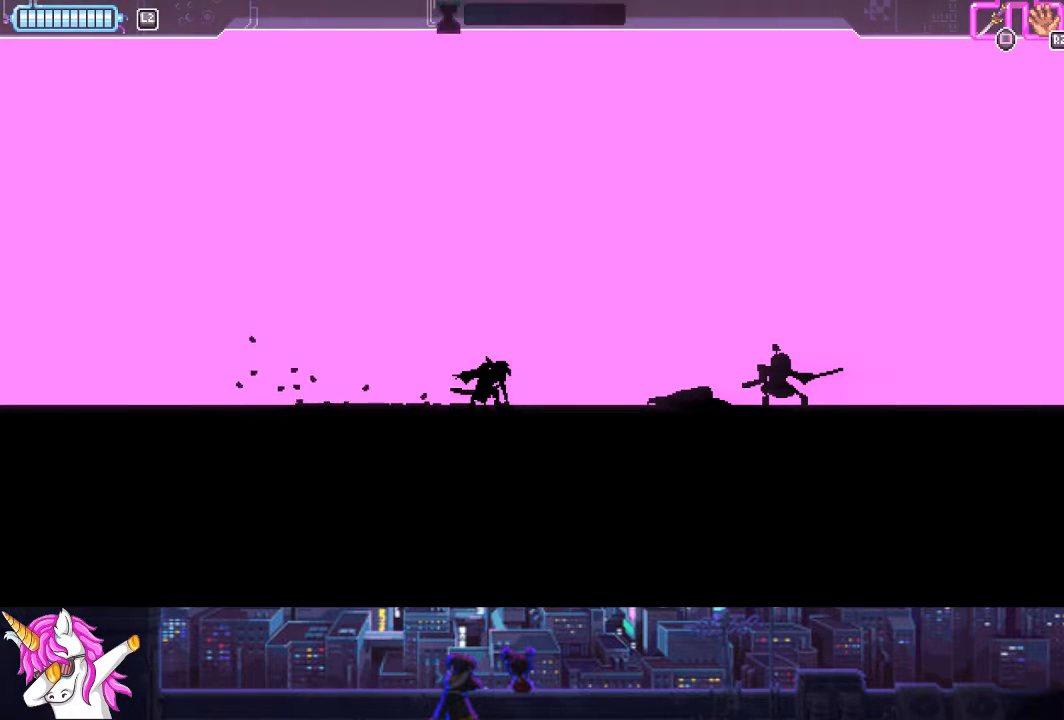
Gameplay with a controller (PlayStation layout); each line is a JSON object with the inputs held at the frame after it. "events" lists button and stick changes between this image and that frame as [ms after this image, input, new state], when the widget could be followed in between.
{"buttons": [], "left_stick": "center", "right_stick": "center", "events": []}
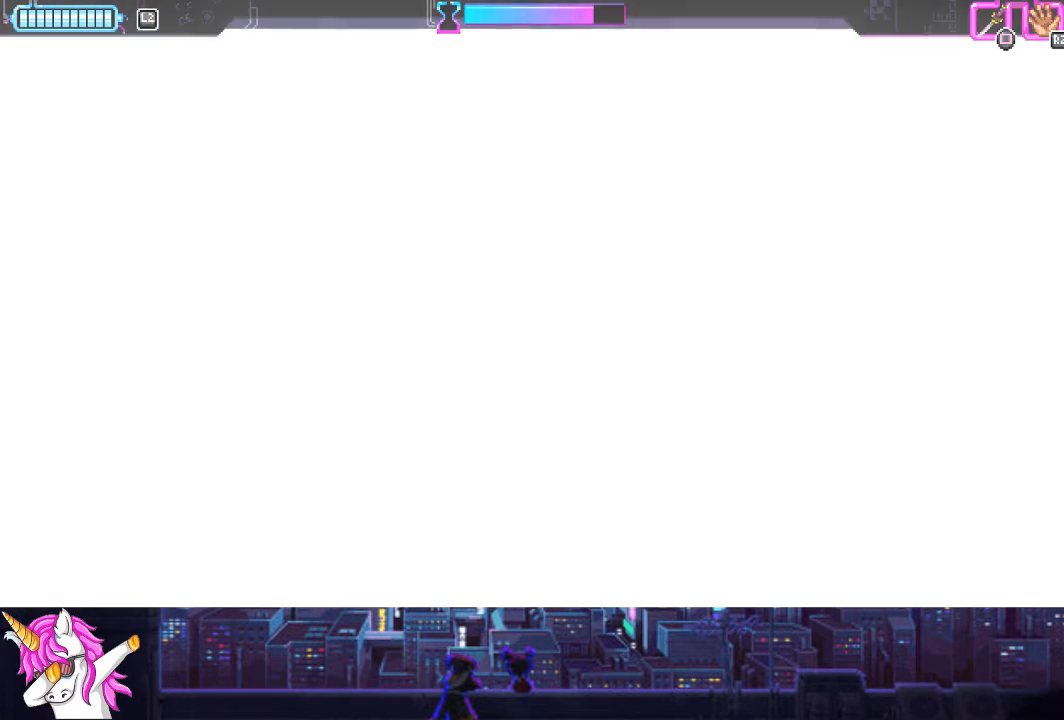
{"buttons": [], "left_stick": "center", "right_stick": "center", "events": []}
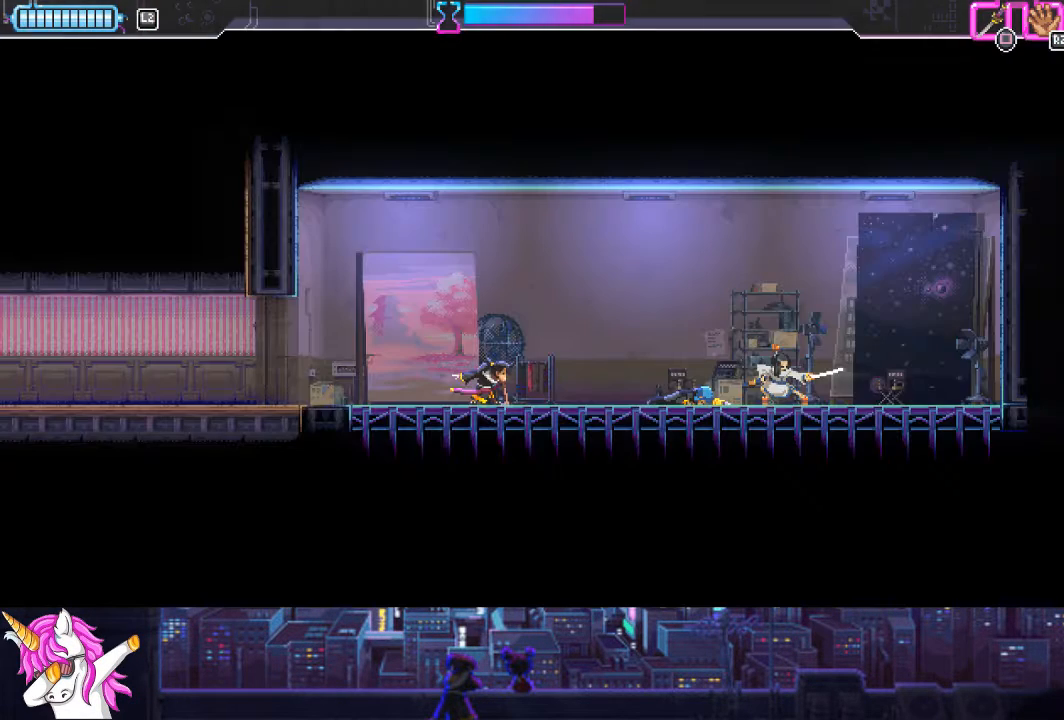
{"buttons": [], "left_stick": "center", "right_stick": "center", "events": []}
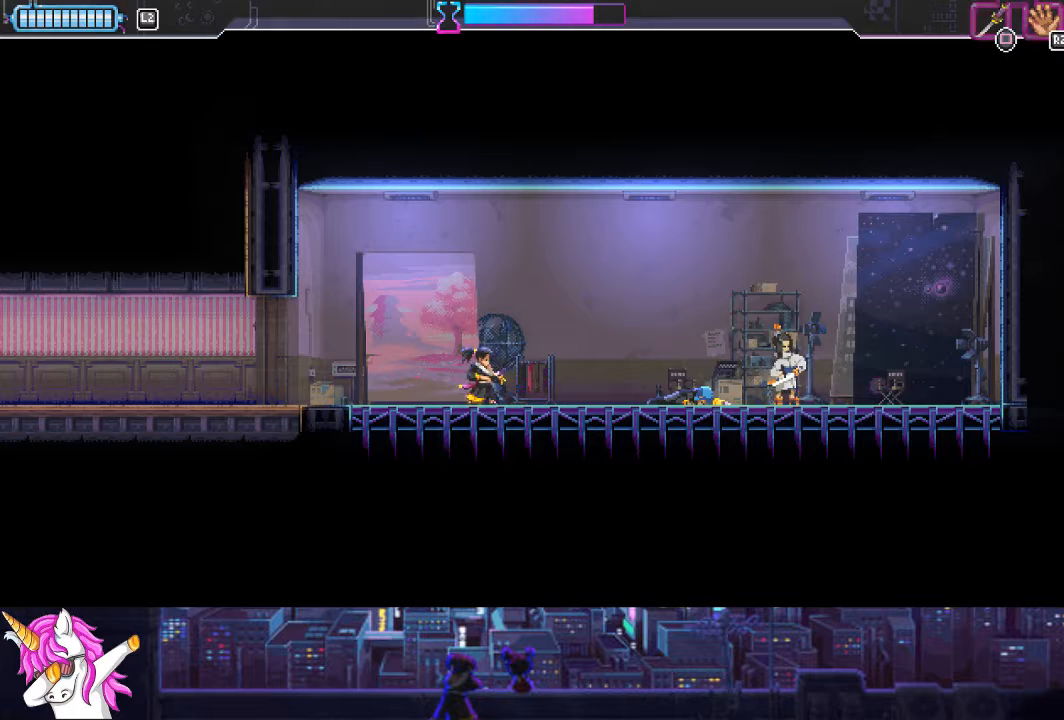
{"buttons": [], "left_stick": "center", "right_stick": "center", "events": []}
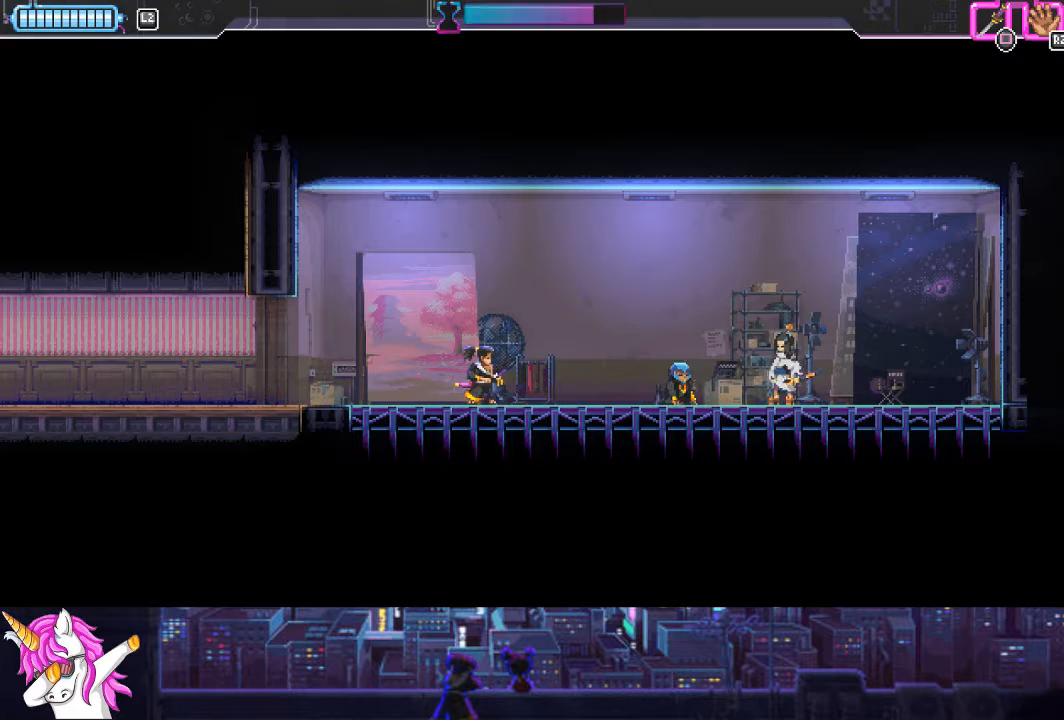
{"buttons": [], "left_stick": "center", "right_stick": "center", "events": []}
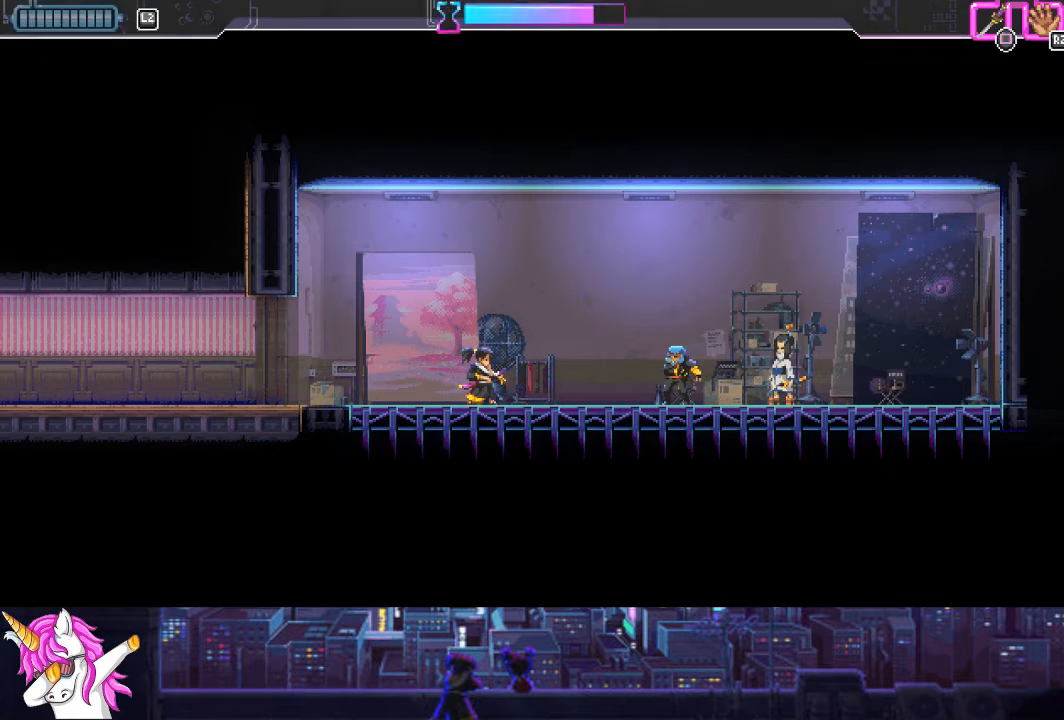
{"buttons": [], "left_stick": "center", "right_stick": "center", "events": []}
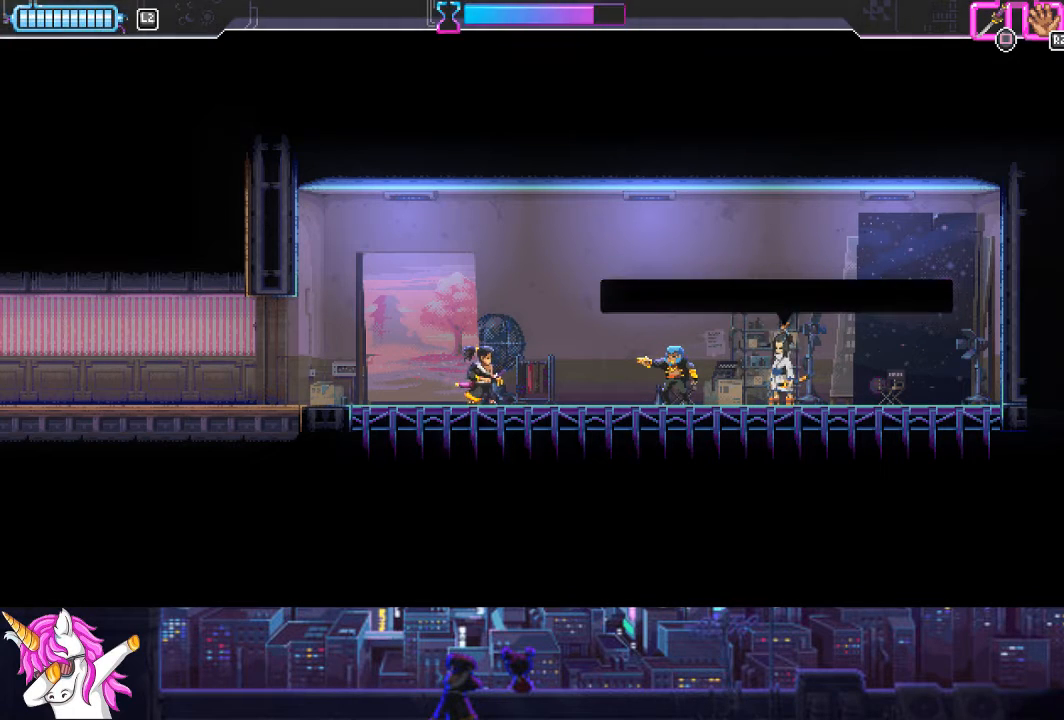
{"buttons": ["CROSS"], "left_stick": "center", "right_stick": "center", "events": [[51, "CROSS", "down"], [169, "CROSS", "up"], [405, "CROSS", "down"]]}
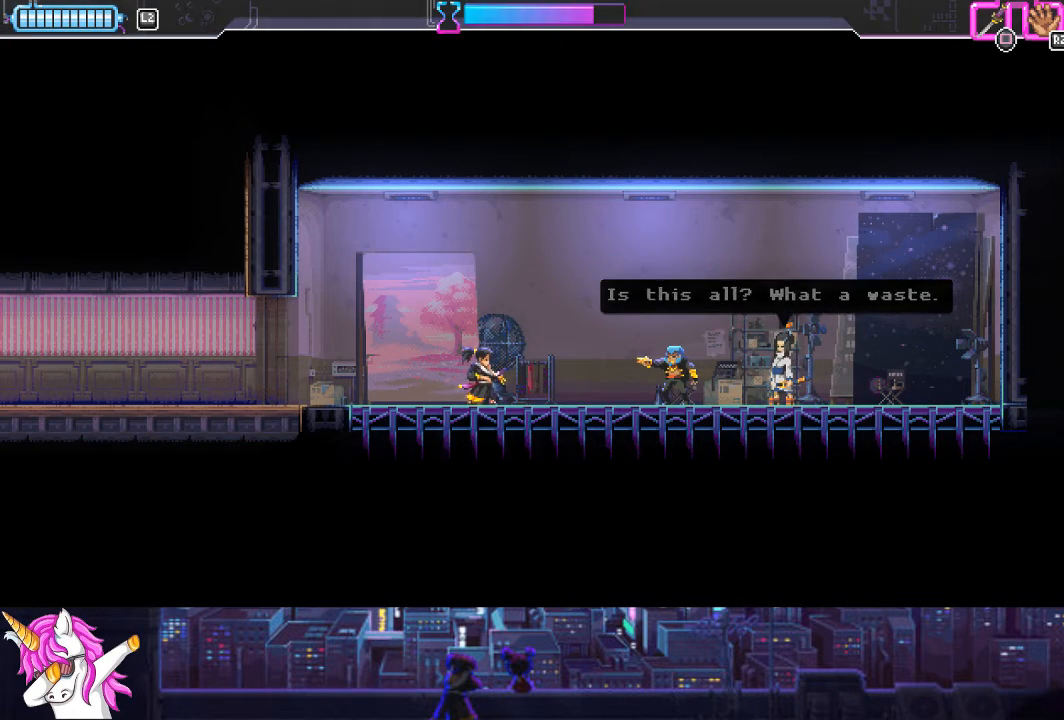
{"buttons": [], "left_stick": "center", "right_stick": "center", "events": [[17, "CROSS", "up"], [185, "CROSS", "down"], [321, "CROSS", "up"]]}
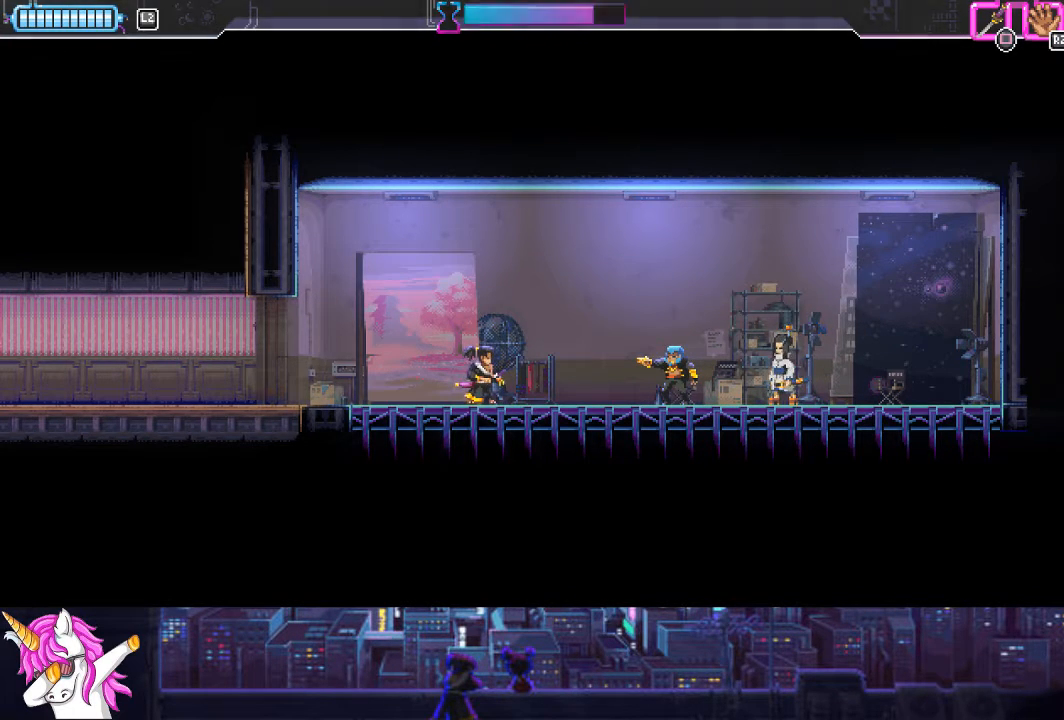
{"buttons": ["CROSS"], "left_stick": "center", "right_stick": "center", "events": [[85, "CROSS", "down"], [203, "CROSS", "up"], [507, "CROSS", "down"]]}
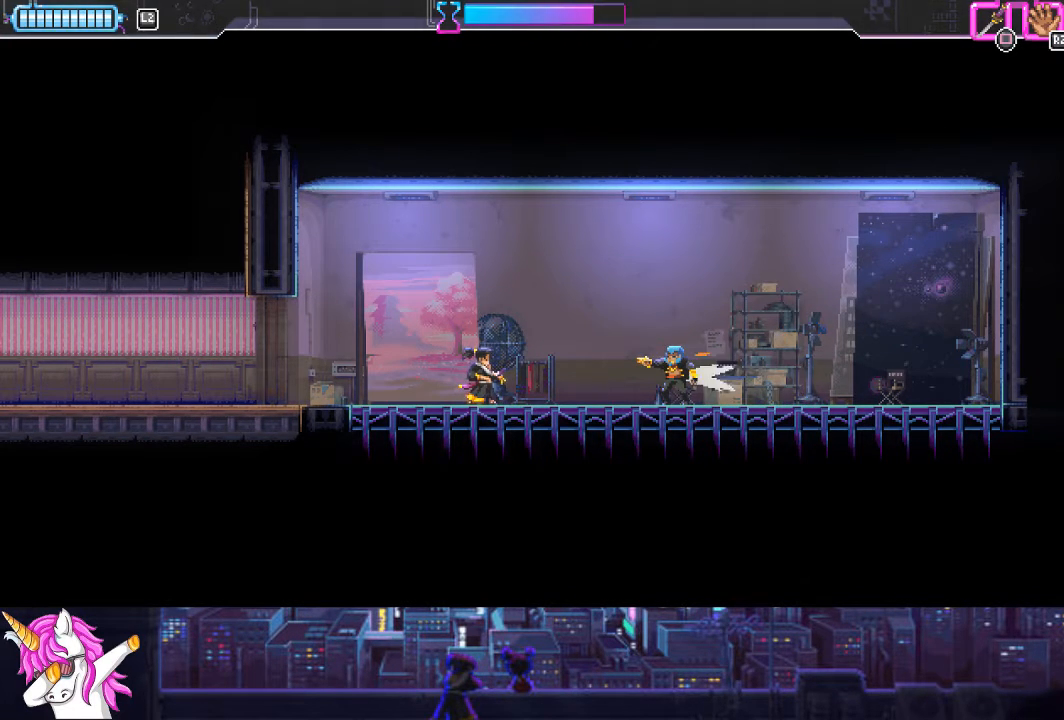
{"buttons": [], "left_stick": "center", "right_stick": "center", "events": [[84, "CROSS", "up"]]}
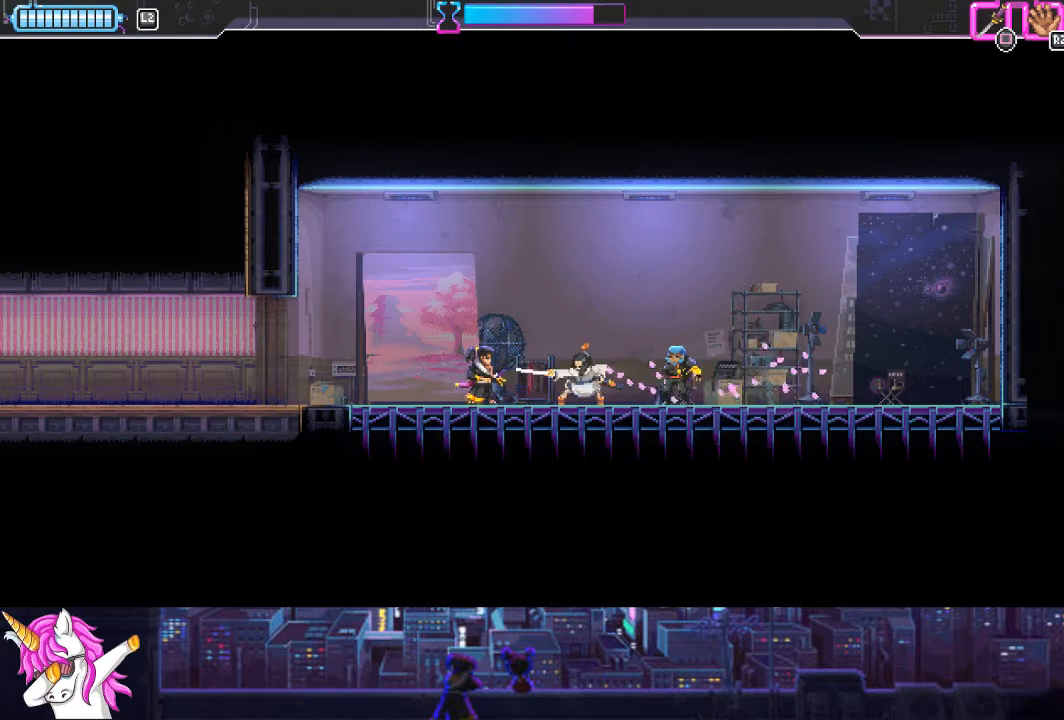
{"buttons": [], "left_stick": "center", "right_stick": "center", "events": []}
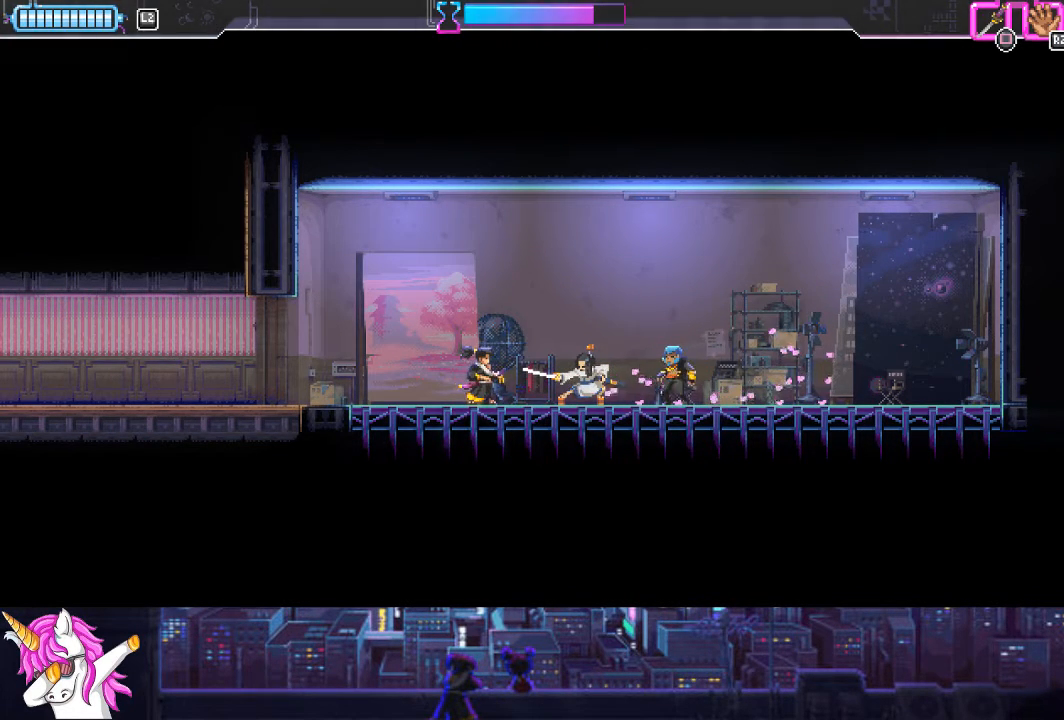
{"buttons": [], "left_stick": "center", "right_stick": "center", "events": []}
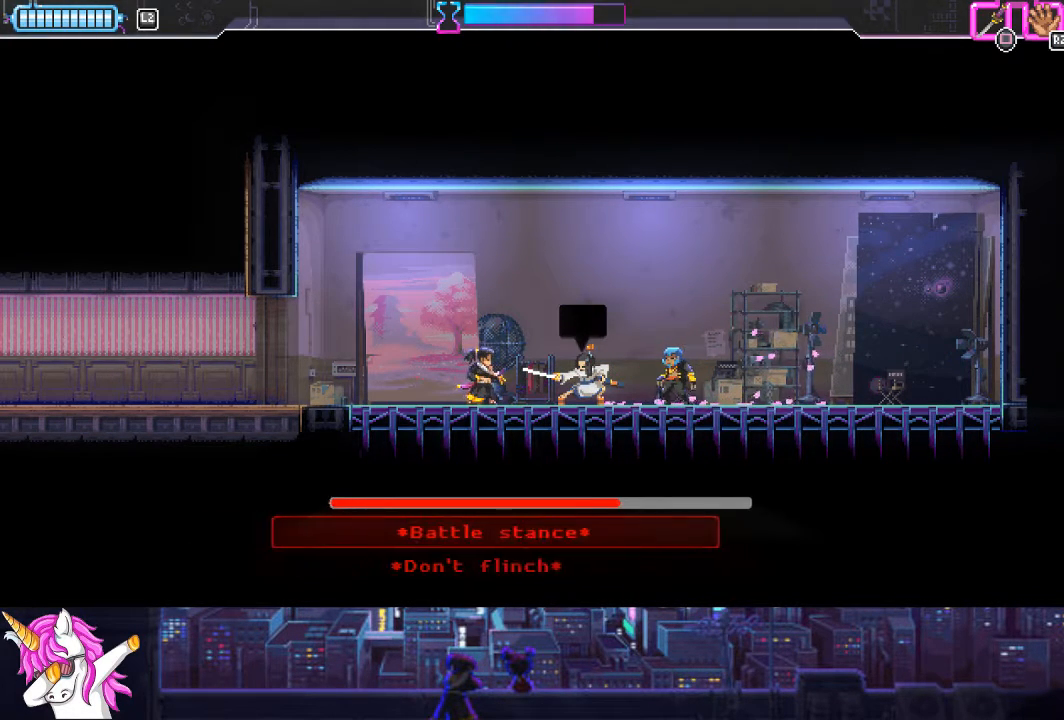
{"buttons": [], "left_stick": "center", "right_stick": "center", "events": []}
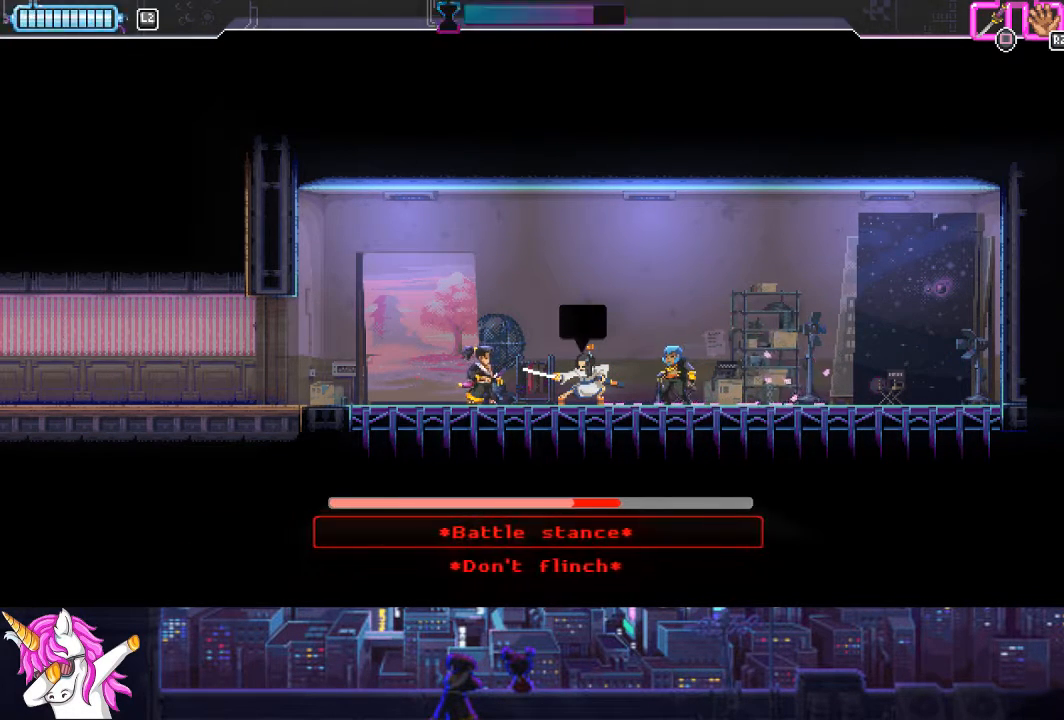
{"buttons": [], "left_stick": "center", "right_stick": "center", "events": [[338, "CROSS", "down"], [439, "CROSS", "up"]]}
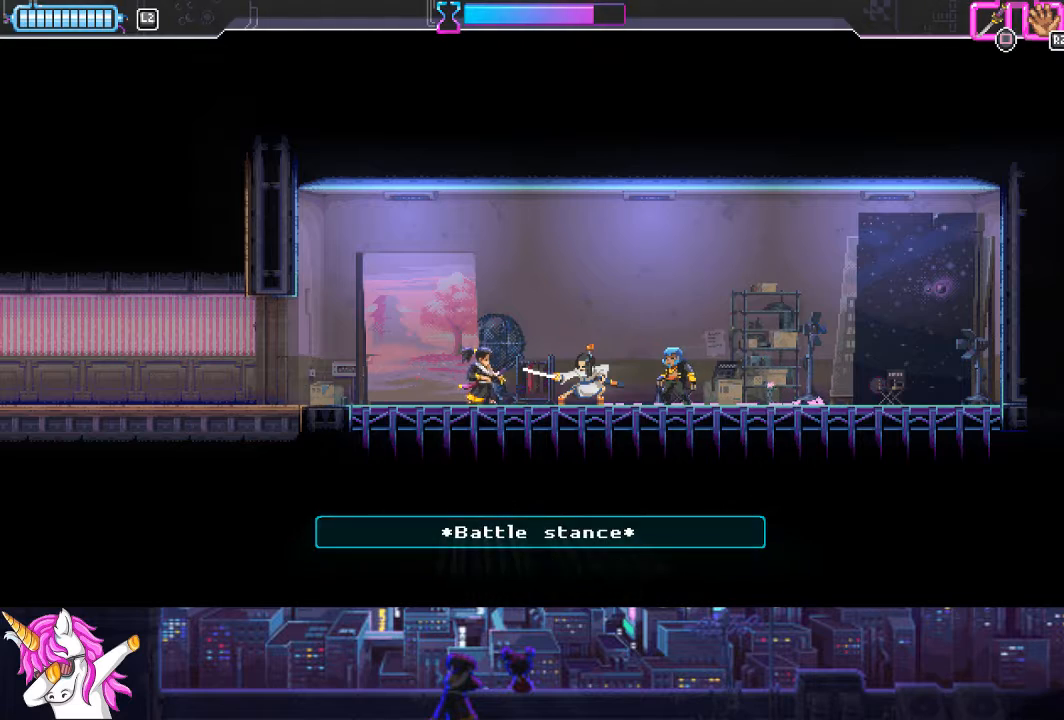
{"buttons": [], "left_stick": "center", "right_stick": "center", "events": []}
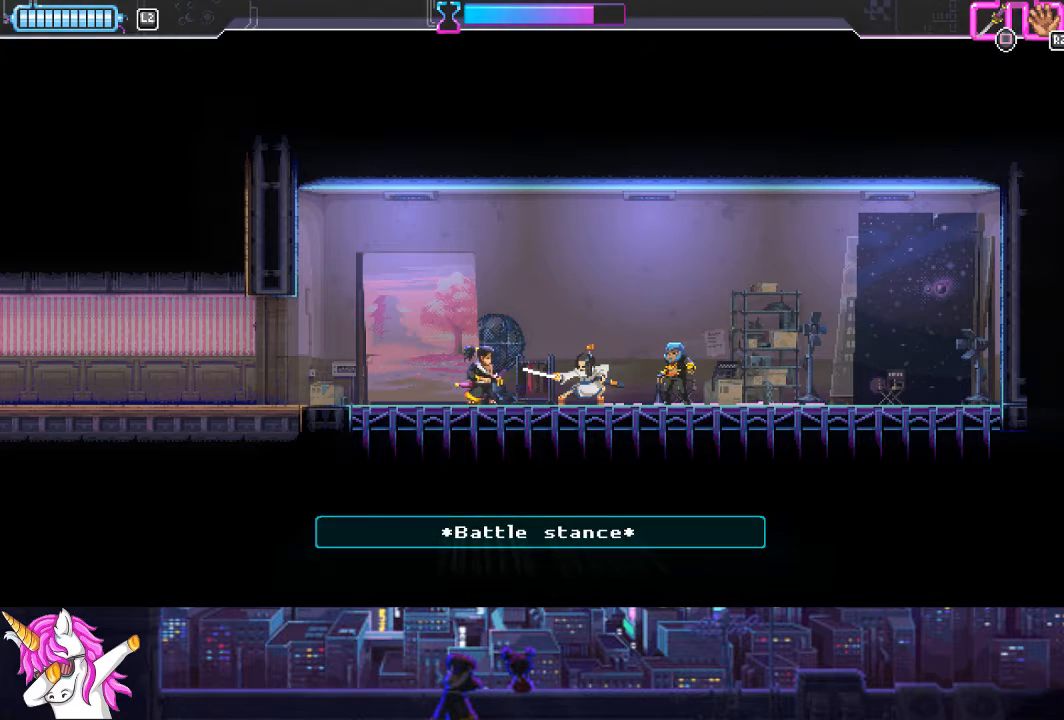
{"buttons": [], "left_stick": "center", "right_stick": "center", "events": []}
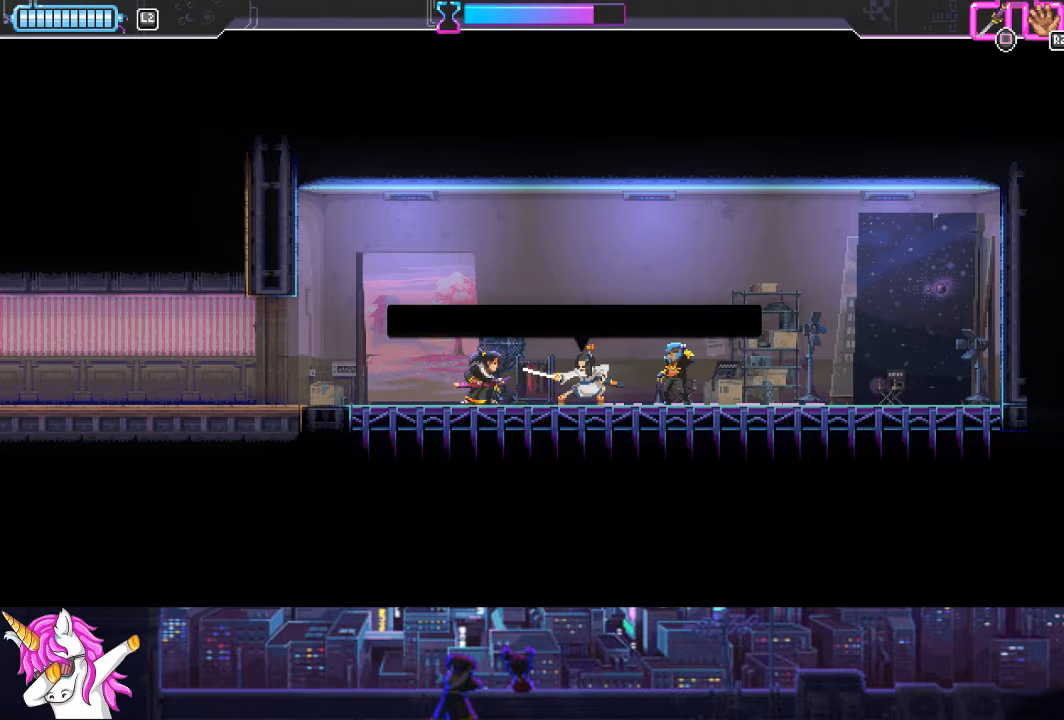
{"buttons": [], "left_stick": "center", "right_stick": "center", "events": []}
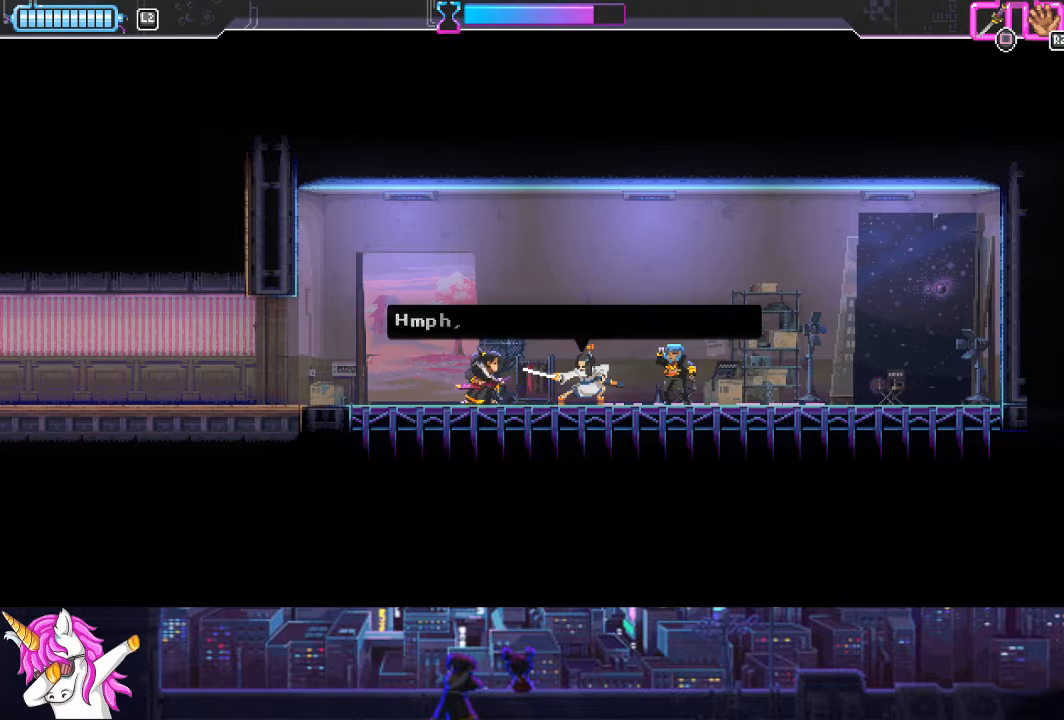
{"buttons": [], "left_stick": "center", "right_stick": "center", "events": [[354, "CROSS", "down"], [472, "CROSS", "up"]]}
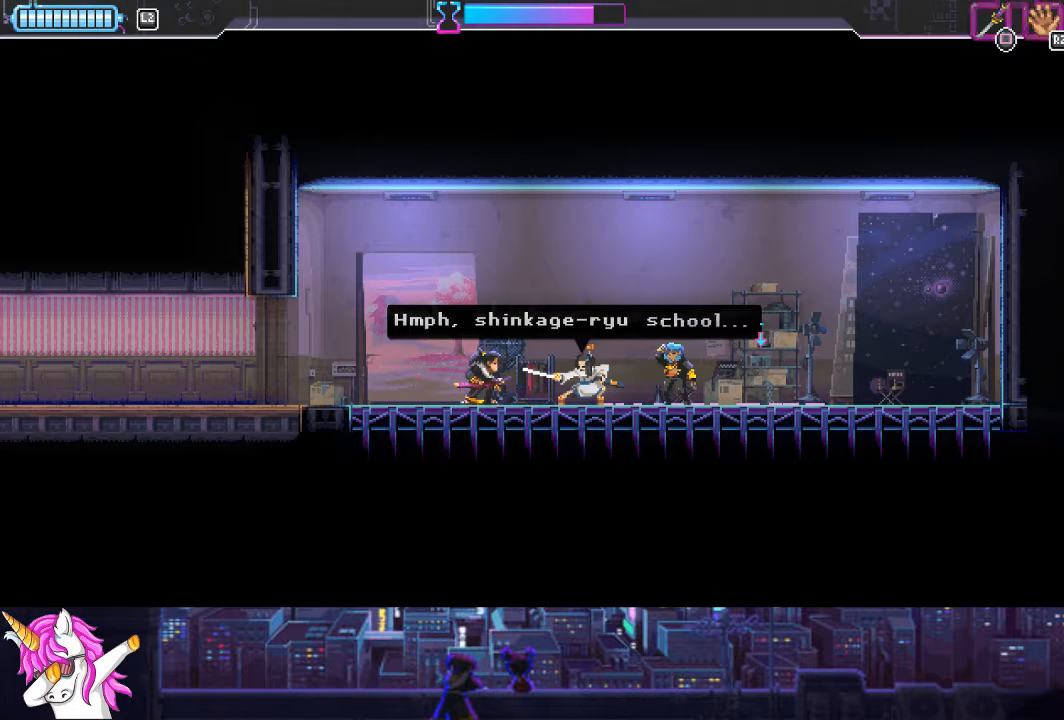
{"buttons": [], "left_stick": "center", "right_stick": "center", "events": []}
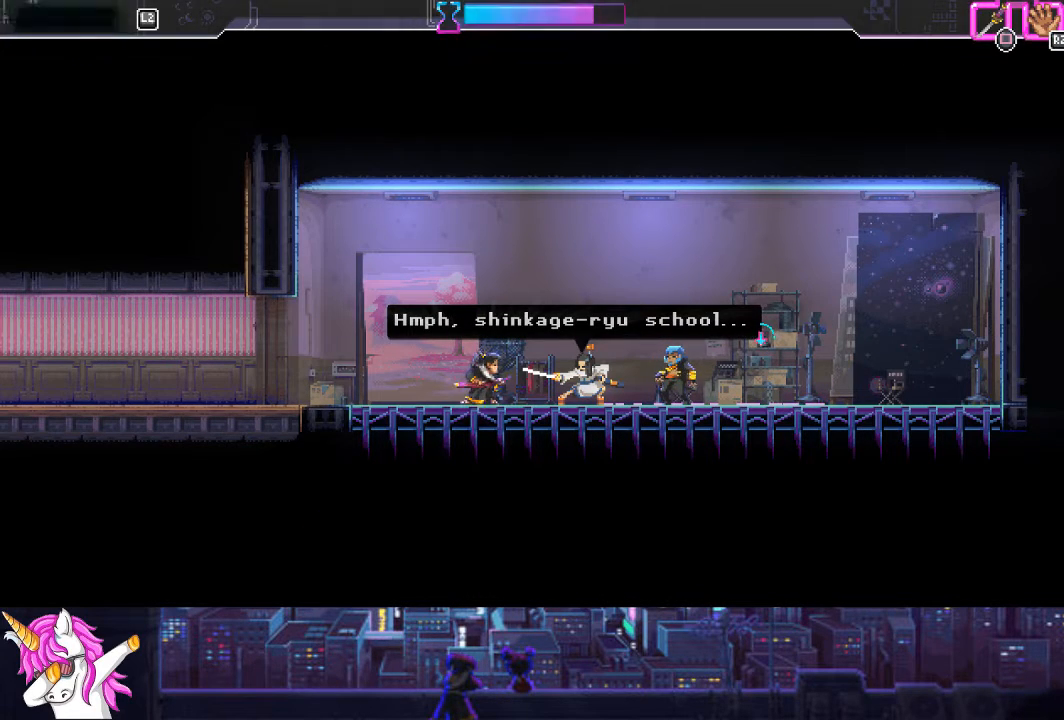
{"buttons": [], "left_stick": "center", "right_stick": "center", "events": [[33, "CROSS", "down"], [135, "CROSS", "up"]]}
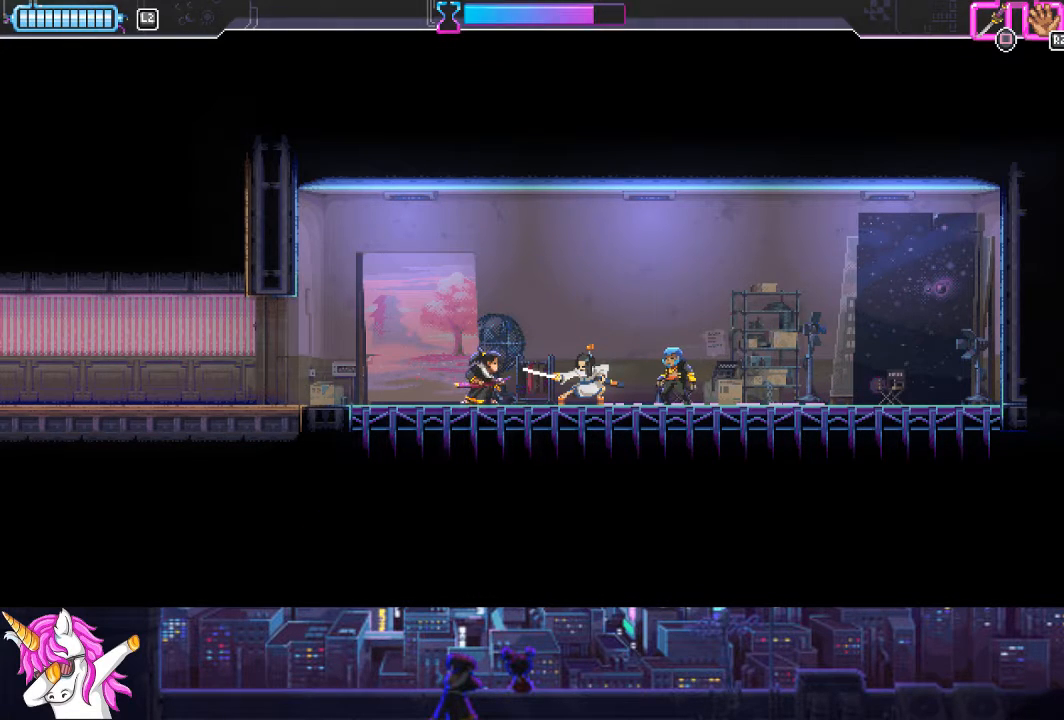
{"buttons": [], "left_stick": "center", "right_stick": "center", "events": []}
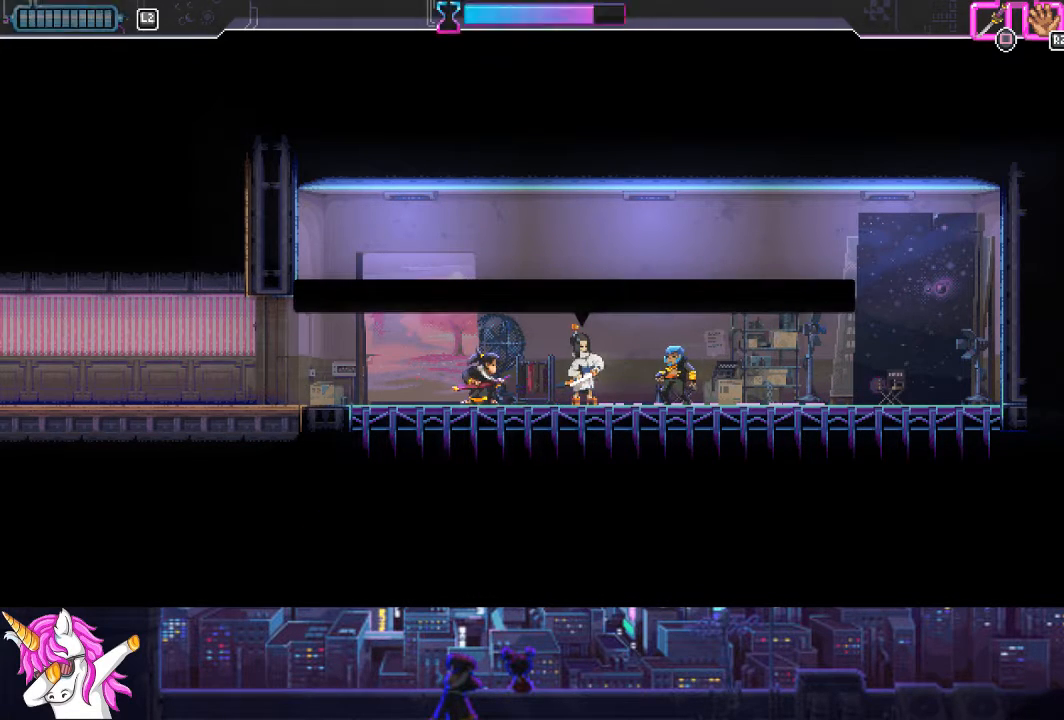
{"buttons": [], "left_stick": "center", "right_stick": "center", "events": [[287, "CROSS", "down"], [388, "CROSS", "up"]]}
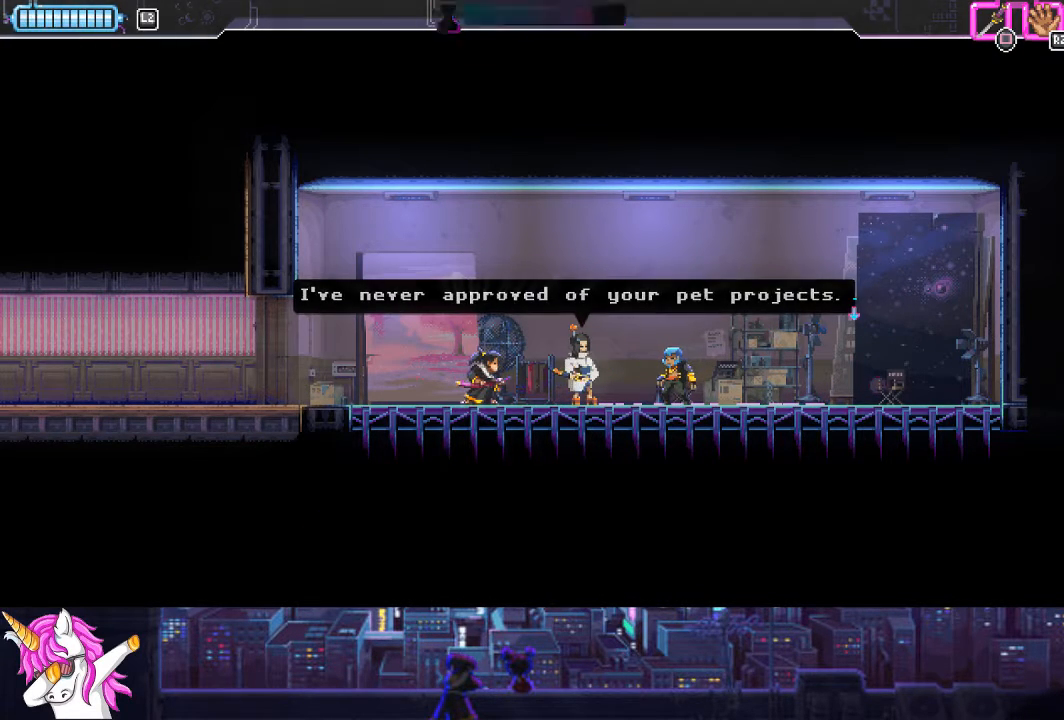
{"buttons": [], "left_stick": "center", "right_stick": "center", "events": [[17, "CROSS", "down"], [135, "CROSS", "up"], [338, "CROSS", "down"], [473, "CROSS", "up"]]}
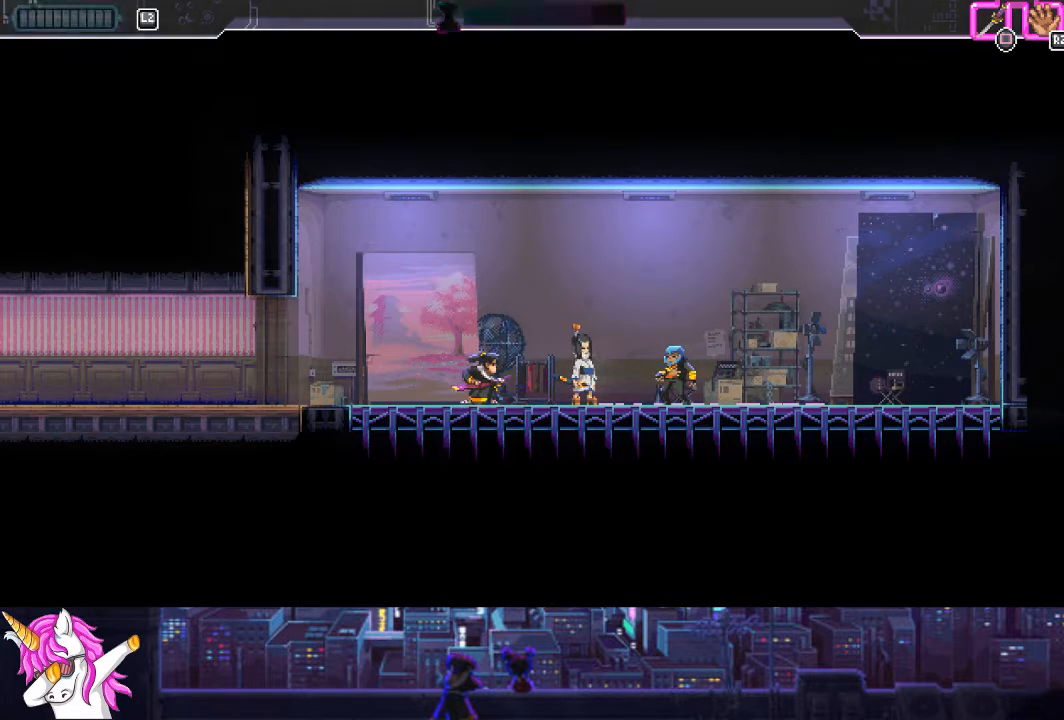
{"buttons": [], "left_stick": "center", "right_stick": "center", "events": [[152, "CROSS", "down"], [270, "CROSS", "up"], [355, "CROSS", "down"], [490, "CROSS", "up"]]}
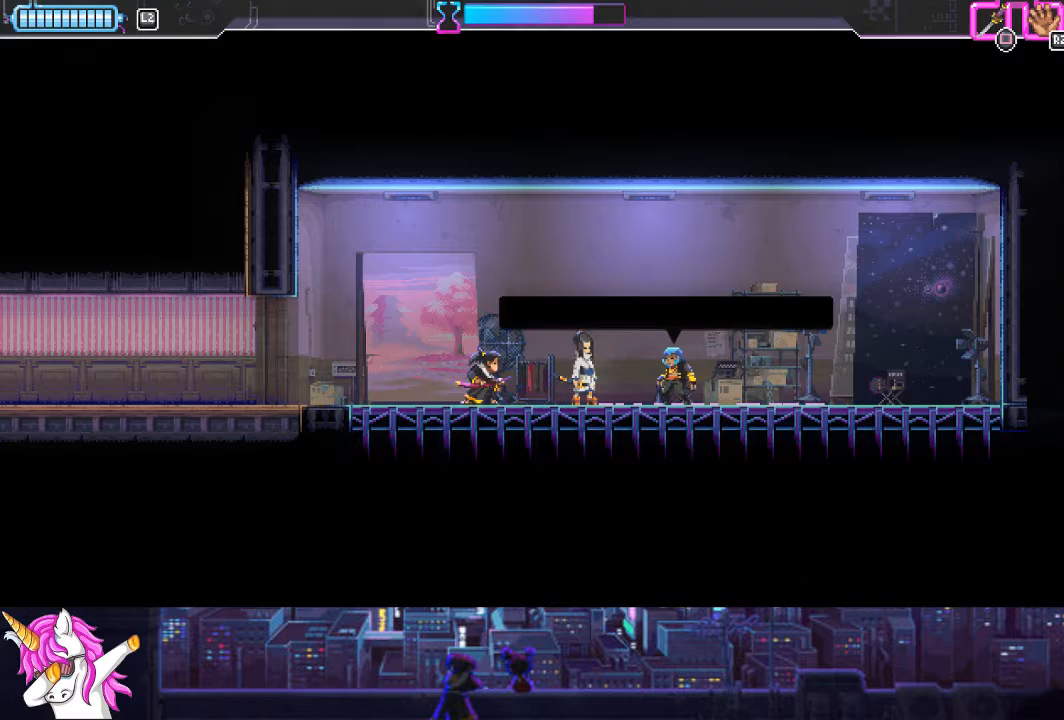
{"buttons": [], "left_stick": "center", "right_stick": "center", "events": [[101, "CROSS", "down"], [236, "CROSS", "up"], [371, "CROSS", "down"], [506, "CROSS", "up"]]}
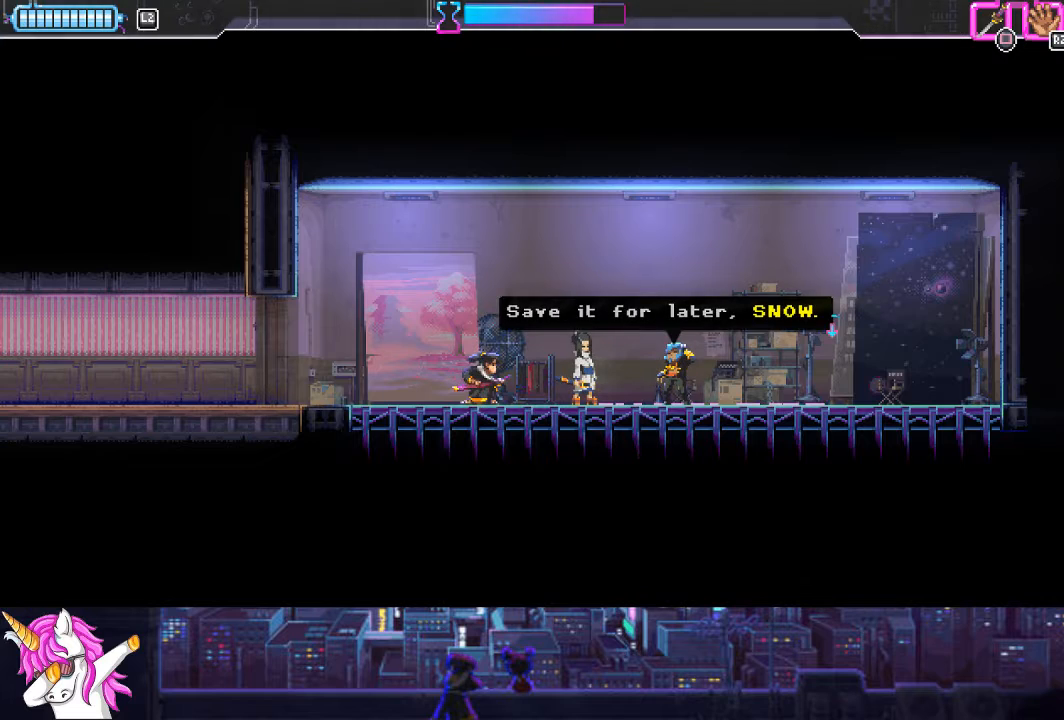
{"buttons": [], "left_stick": "center", "right_stick": "center", "events": [[85, "CROSS", "down"], [220, "CROSS", "up"], [338, "CROSS", "down"], [456, "CROSS", "up"]]}
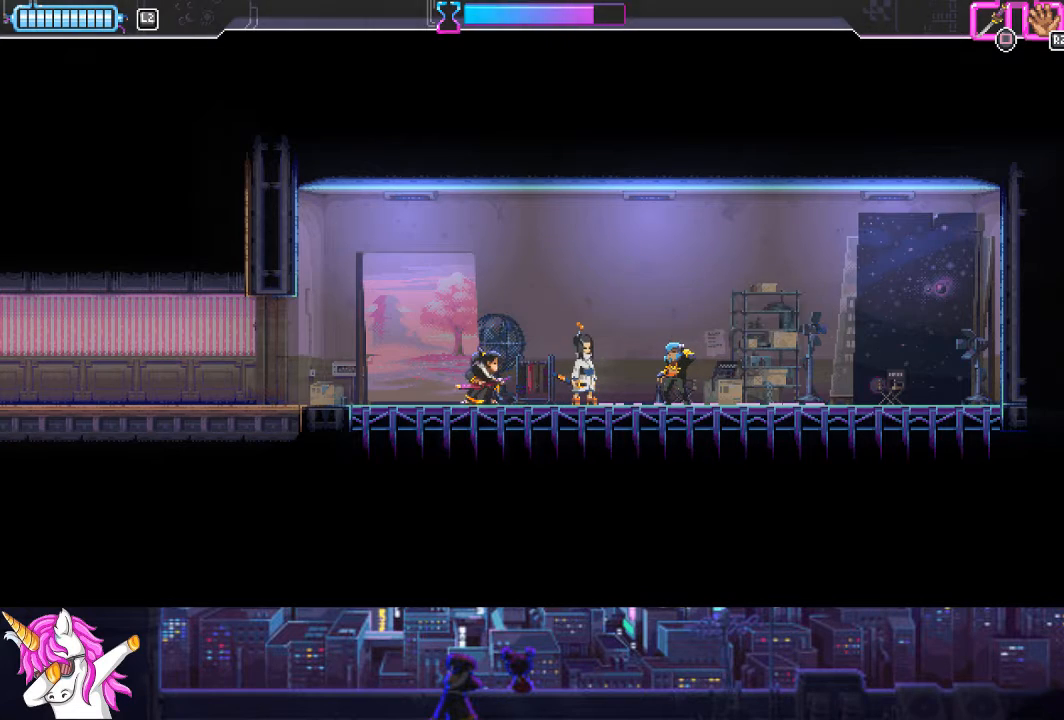
{"buttons": ["CROSS"], "left_stick": "center", "right_stick": "center", "events": [[50, "CROSS", "down"], [169, "CROSS", "up"], [253, "CROSS", "down"], [354, "CROSS", "up"], [439, "CROSS", "down"]]}
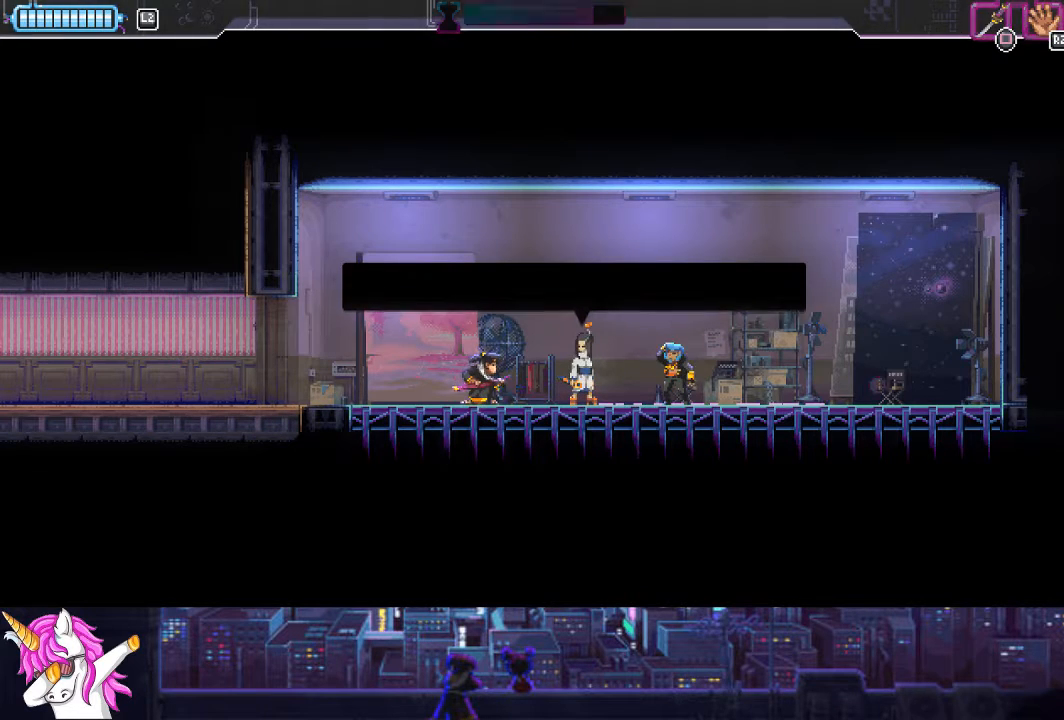
{"buttons": [], "left_stick": "center", "right_stick": "center", "events": [[51, "CROSS", "up"], [135, "CROSS", "down"], [270, "CROSS", "up"], [338, "CROSS", "down"], [439, "CROSS", "up"]]}
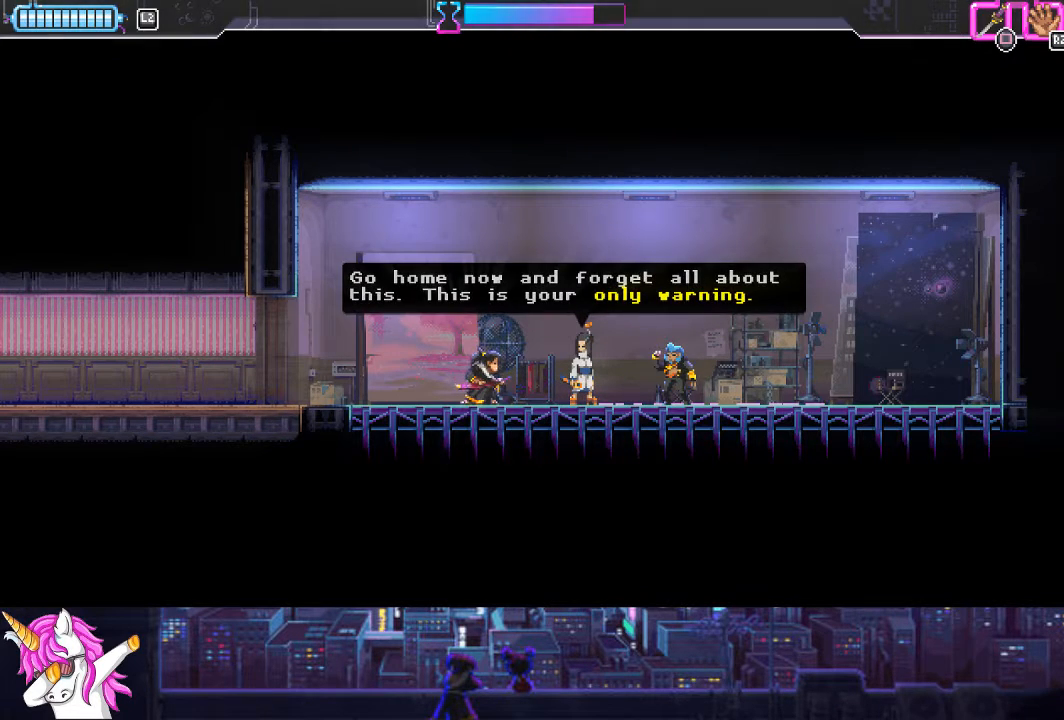
{"buttons": ["CROSS"], "left_stick": "center", "right_stick": "center", "events": [[34, "CROSS", "down"], [152, "CROSS", "up"], [236, "CROSS", "down"], [338, "CROSS", "up"], [456, "CROSS", "down"]]}